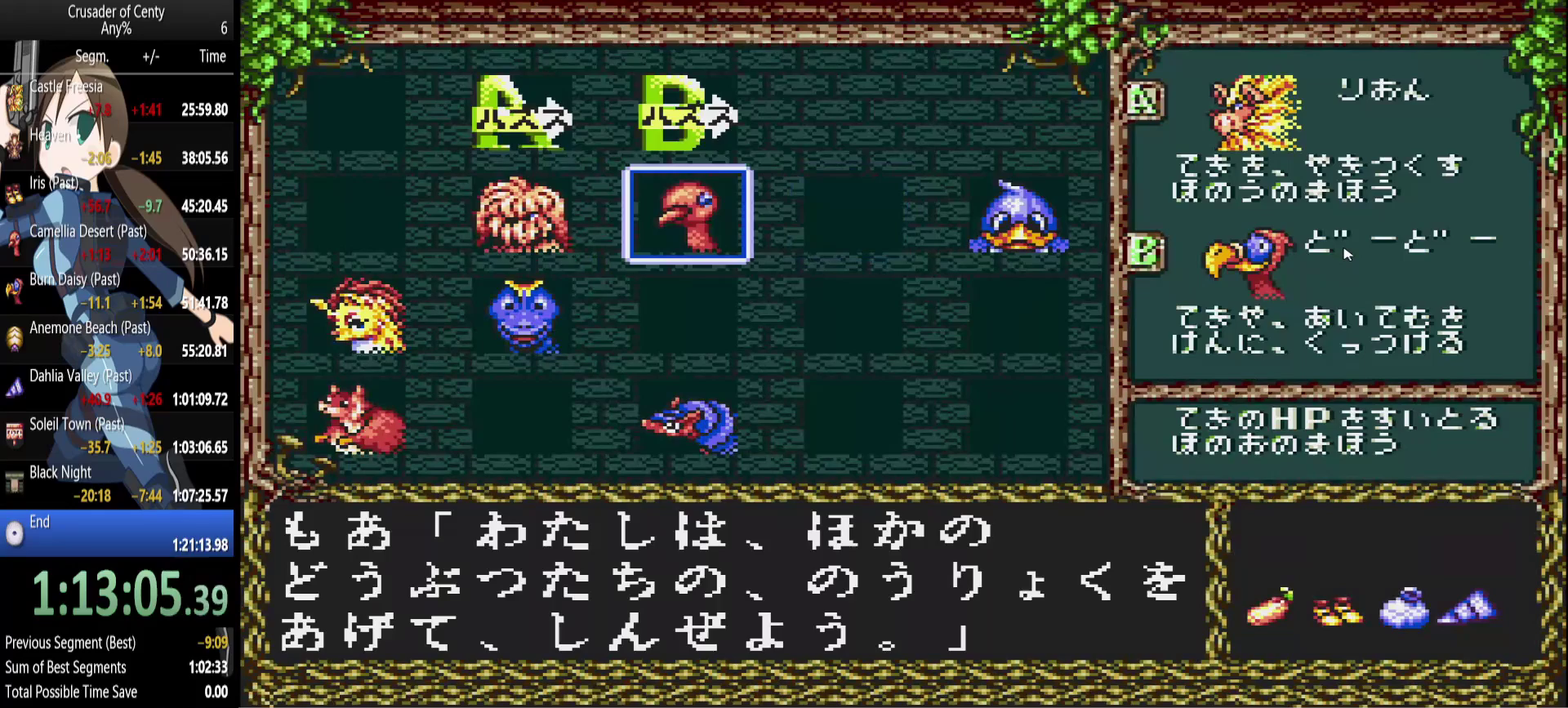
Gameplay with a controller (Xbox layout); each line is a JSON object with the inputs held at the frame after it. "events" lists button and stick changes between this image and that frame as [ms after this image, input, new state], when the widget could be followed in between. Not read: L1 L2 L3 R1 R2 R3.
{"buttons": [], "events": [[383, "DPAD_DOWN", "down"], [483, "DPAD_DOWN", "up"]]}
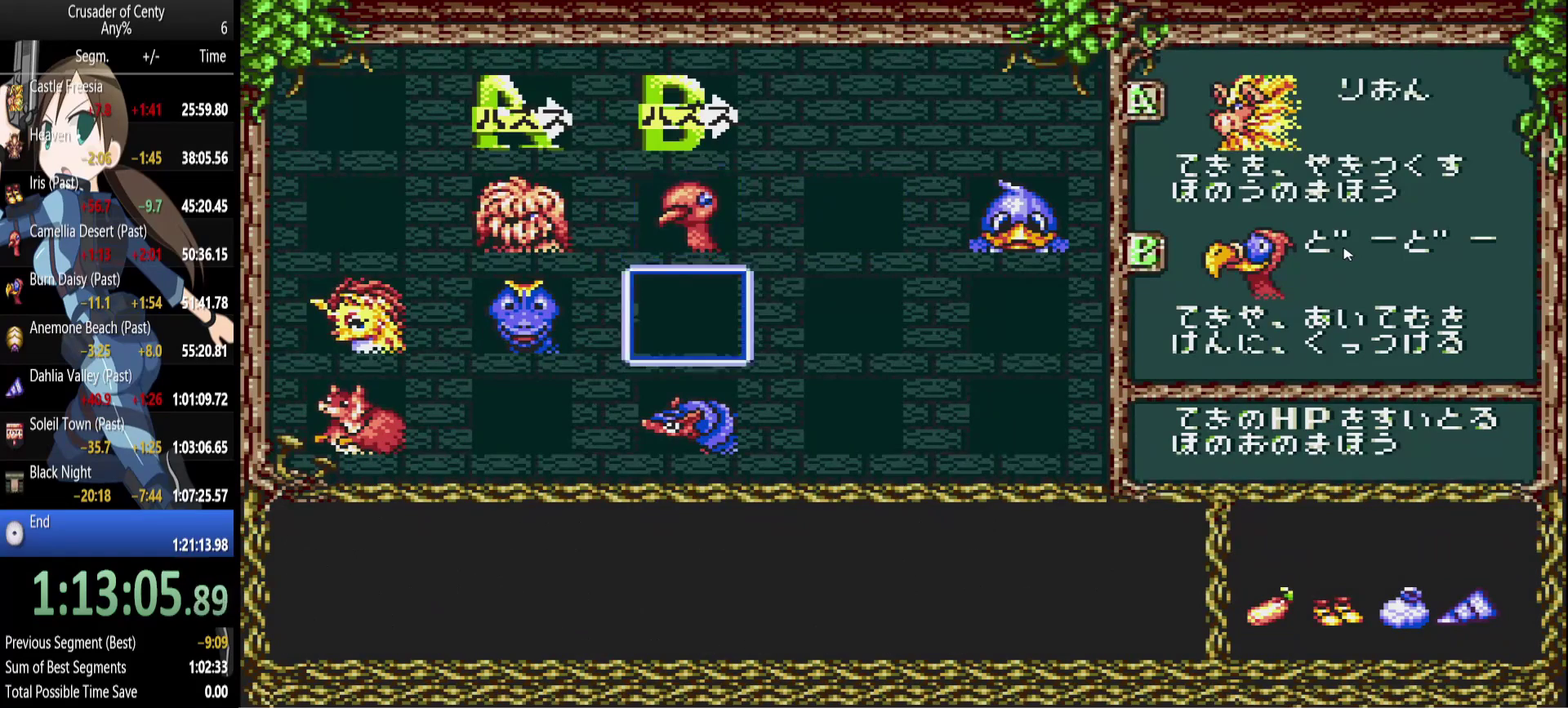
{"buttons": ["A"], "events": [[33, "DPAD_LEFT", "down"], [83, "DPAD_LEFT", "up"], [167, "DPAD_LEFT", "down"], [217, "DPAD_LEFT", "up"], [267, "DPAD_DOWN", "down"], [350, "DPAD_DOWN", "up"], [500, "A", "down"]]}
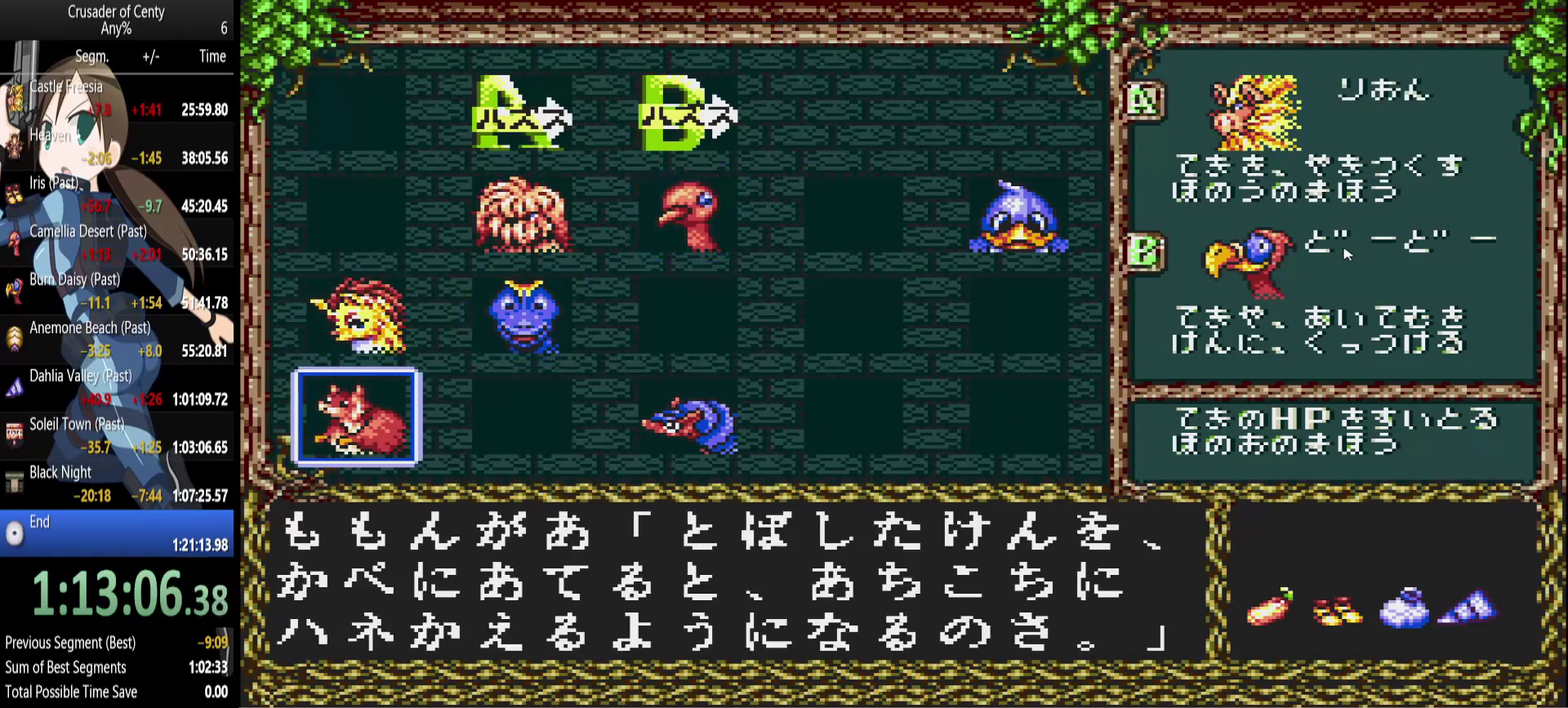
{"buttons": [], "events": [[233, "A", "up"], [333, "START", "down"], [417, "START", "up"]]}
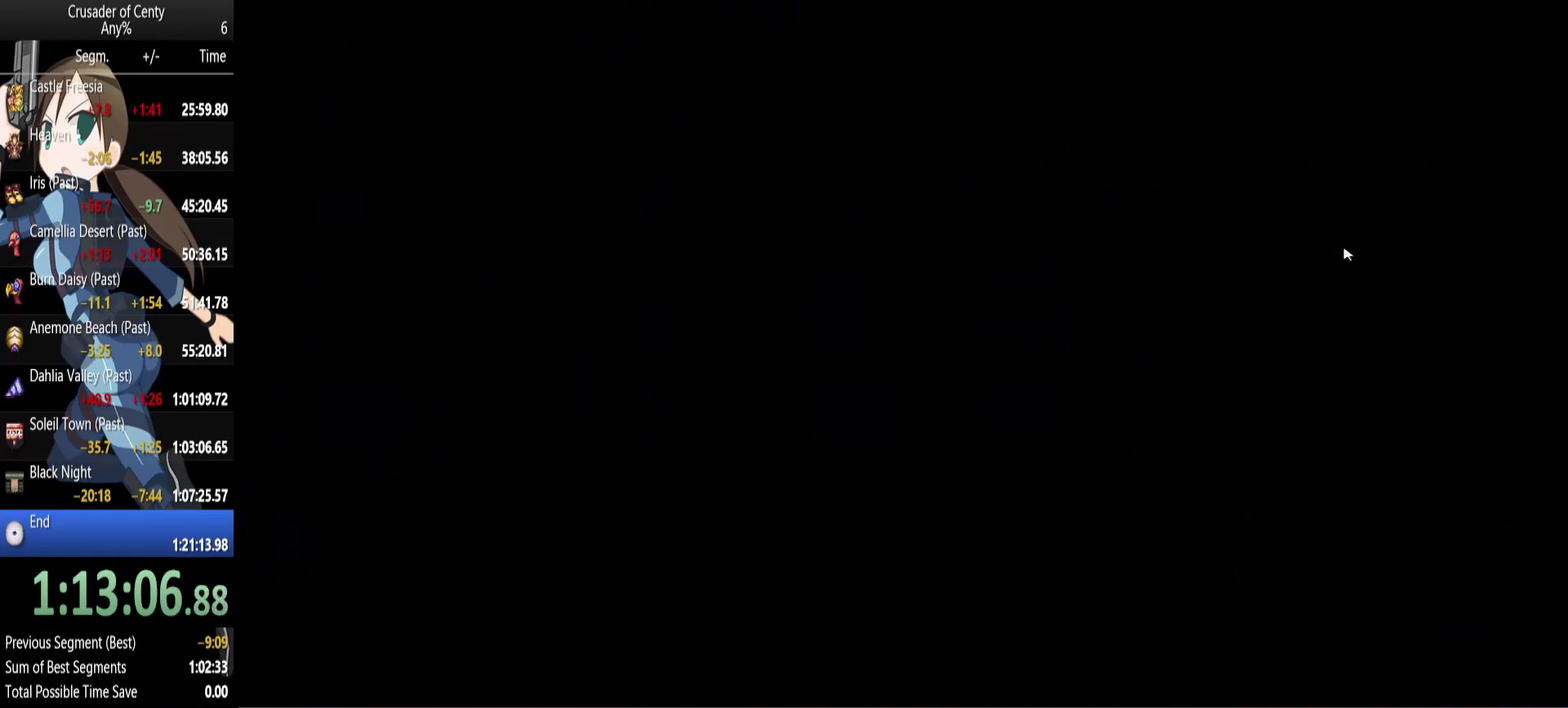
{"buttons": ["DPAD_DOWN", "DPAD_LEFT"], "events": [[100, "DPAD_LEFT", "down"], [150, "DPAD_LEFT", "up"], [300, "DPAD_DOWN", "down"], [333, "DPAD_LEFT", "down"], [383, "B", "down"], [483, "B", "up"]]}
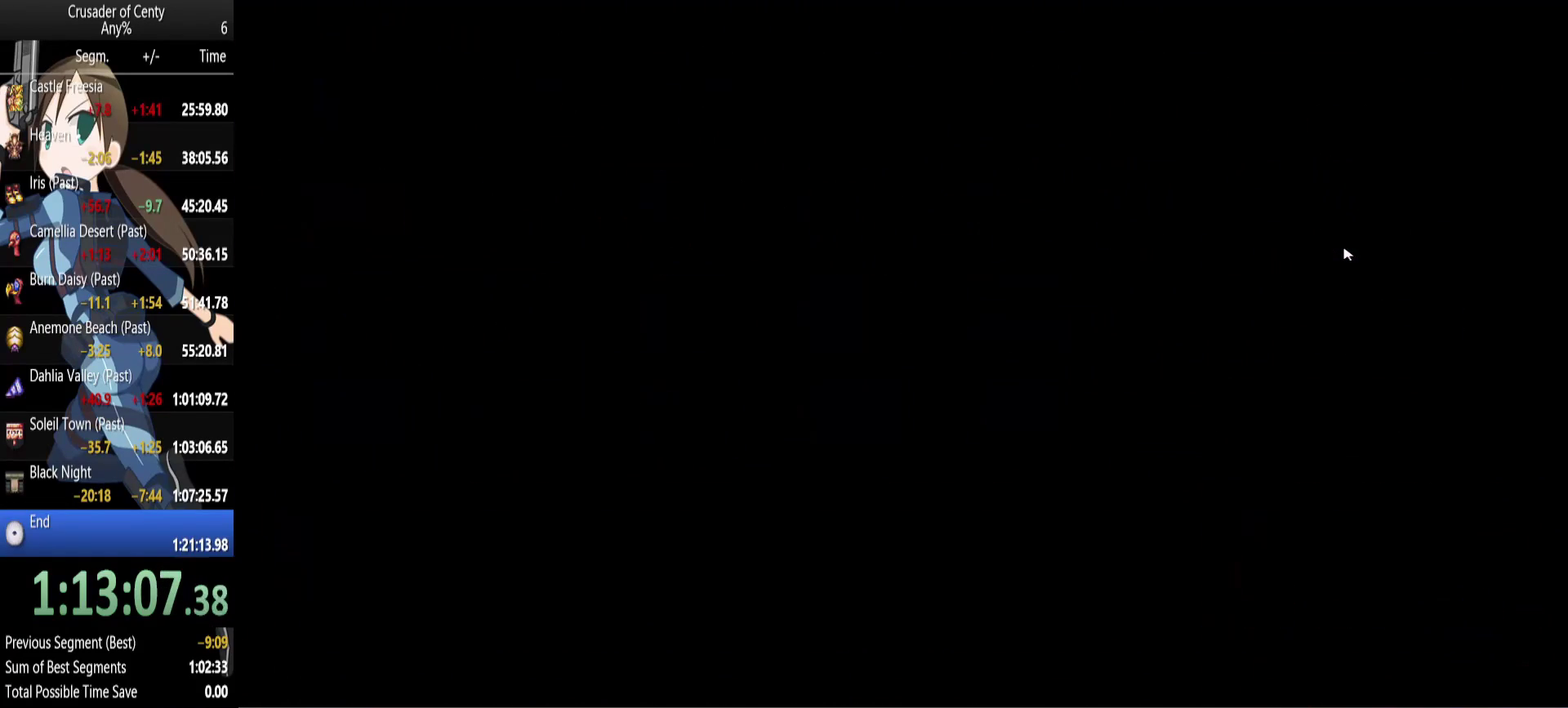
{"buttons": ["DPAD_DOWN", "DPAD_LEFT"], "events": [[267, "B", "down"], [350, "B", "up"]]}
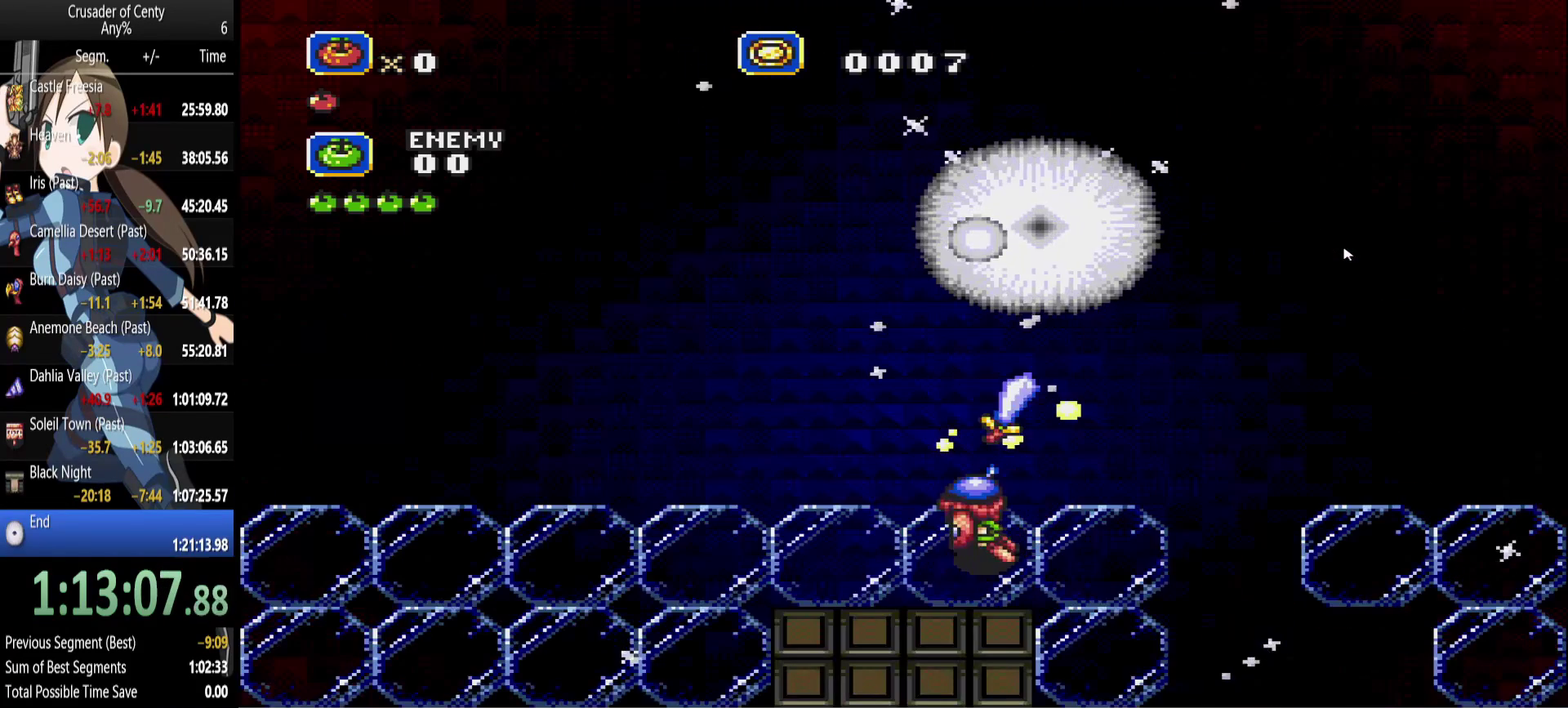
{"buttons": [], "events": [[417, "DPAD_LEFT", "up"], [467, "DPAD_DOWN", "up"]]}
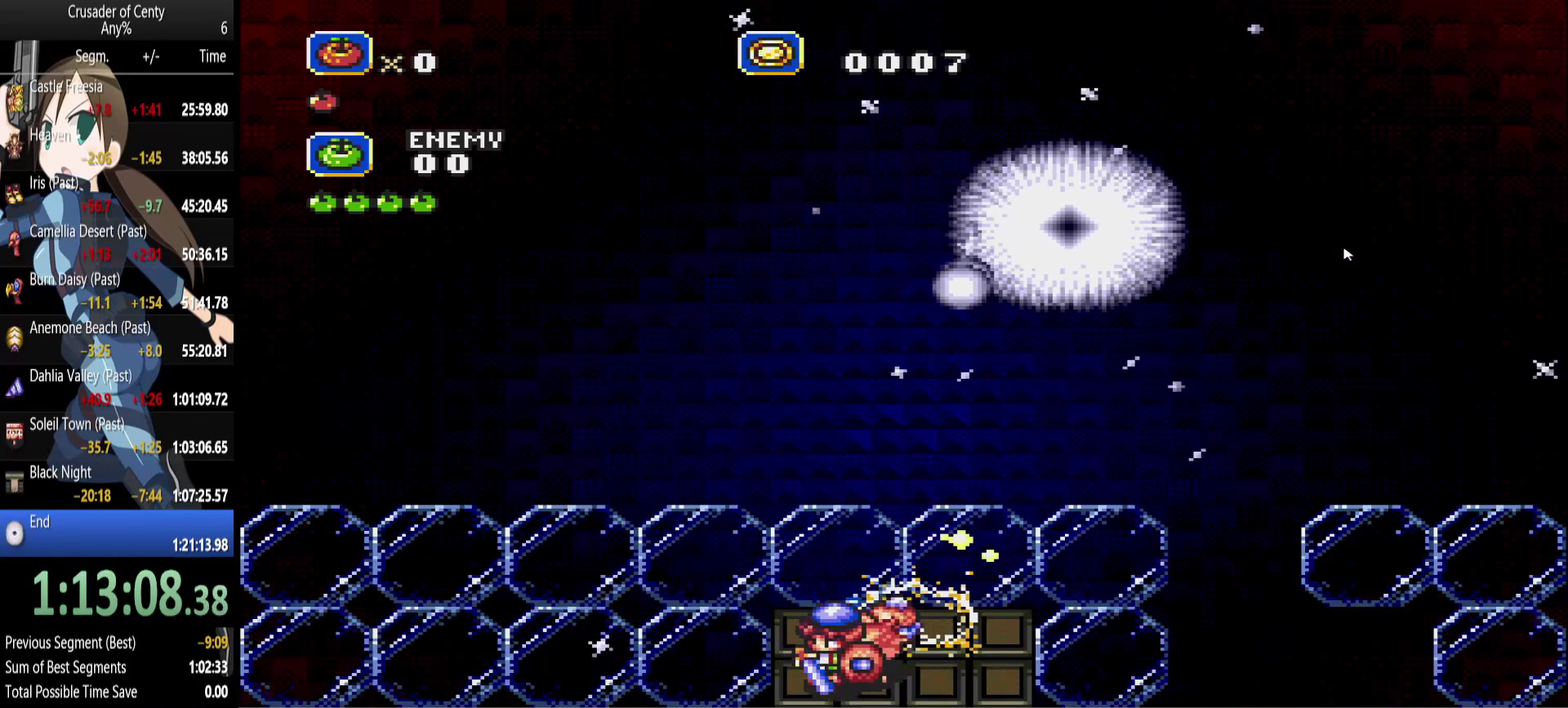
{"buttons": ["DPAD_LEFT"], "events": [[250, "DPAD_LEFT", "down"]]}
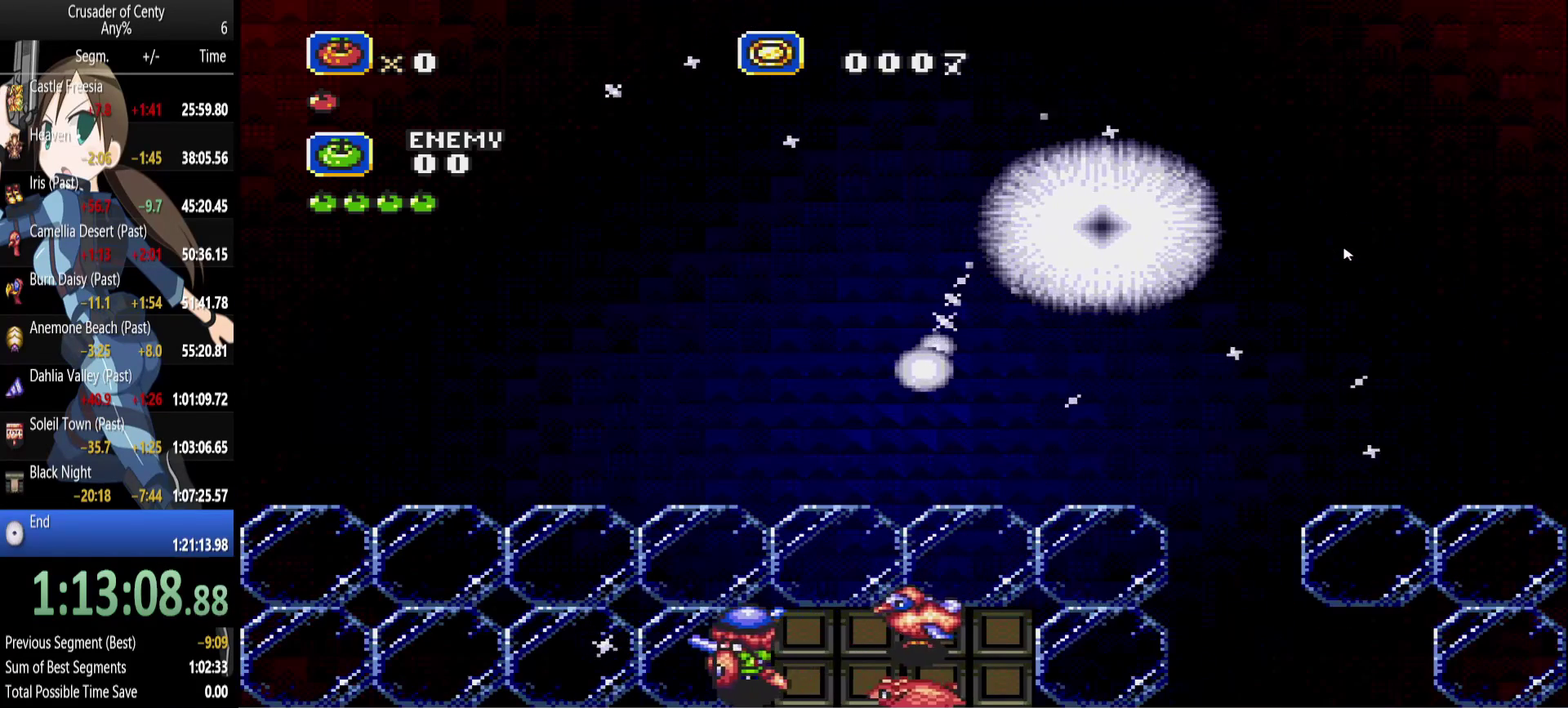
{"buttons": ["DPAD_RIGHT"], "events": [[33, "DPAD_LEFT", "up"], [33, "DPAD_RIGHT", "down"]]}
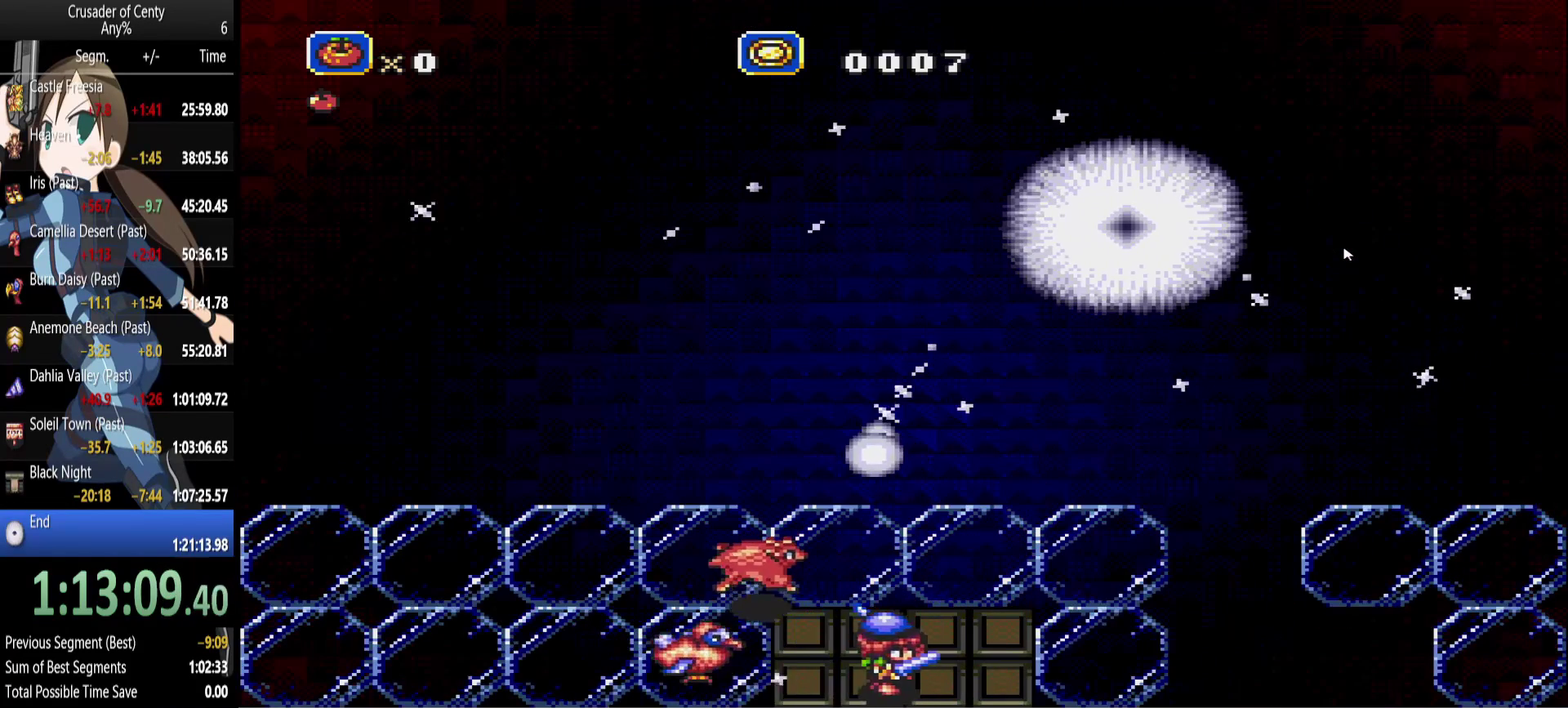
{"buttons": ["DPAD_UP"], "events": [[100, "DPAD_UP", "down"], [417, "DPAD_RIGHT", "up"]]}
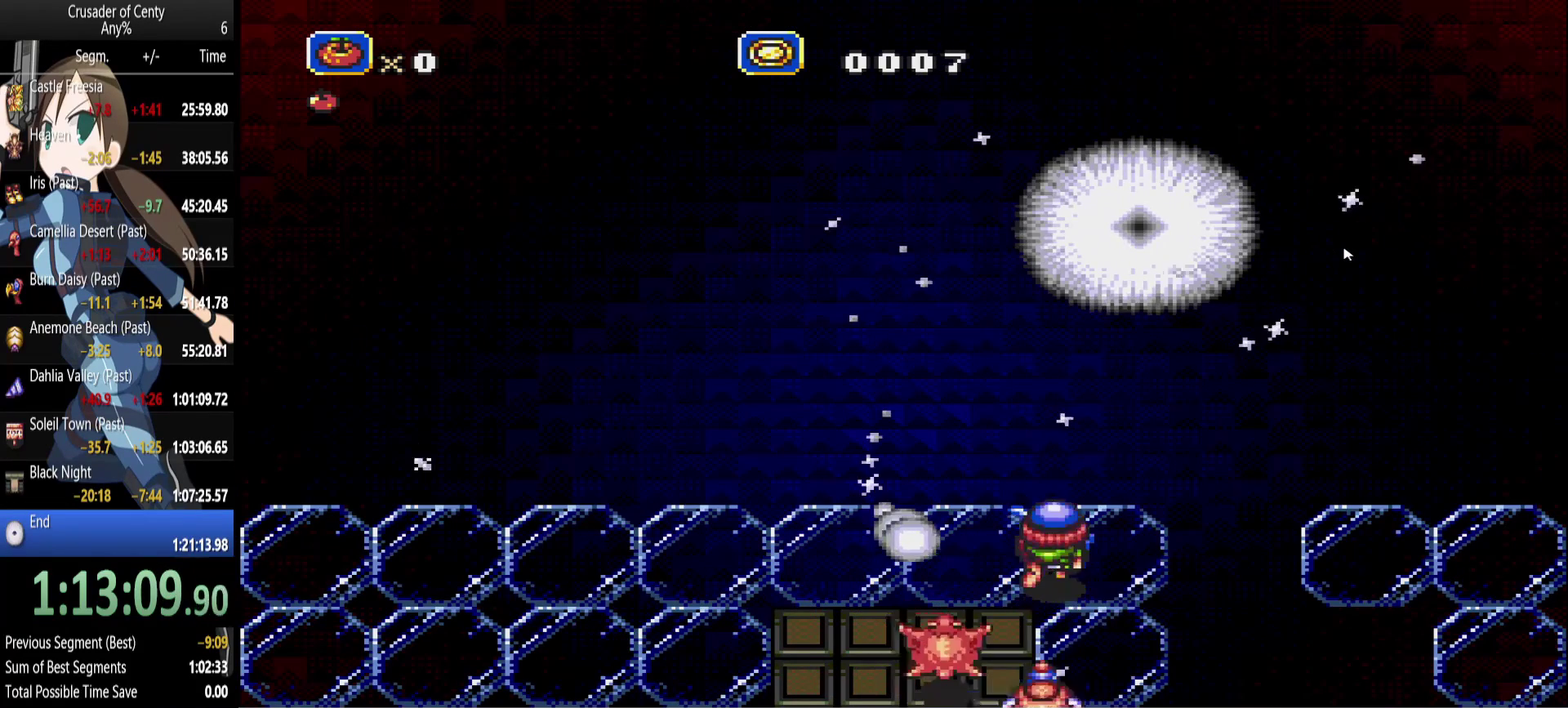
{"buttons": ["DPAD_LEFT"], "events": [[67, "B", "down"], [117, "DPAD_LEFT", "down"], [200, "DPAD_UP", "up"], [350, "B", "up"]]}
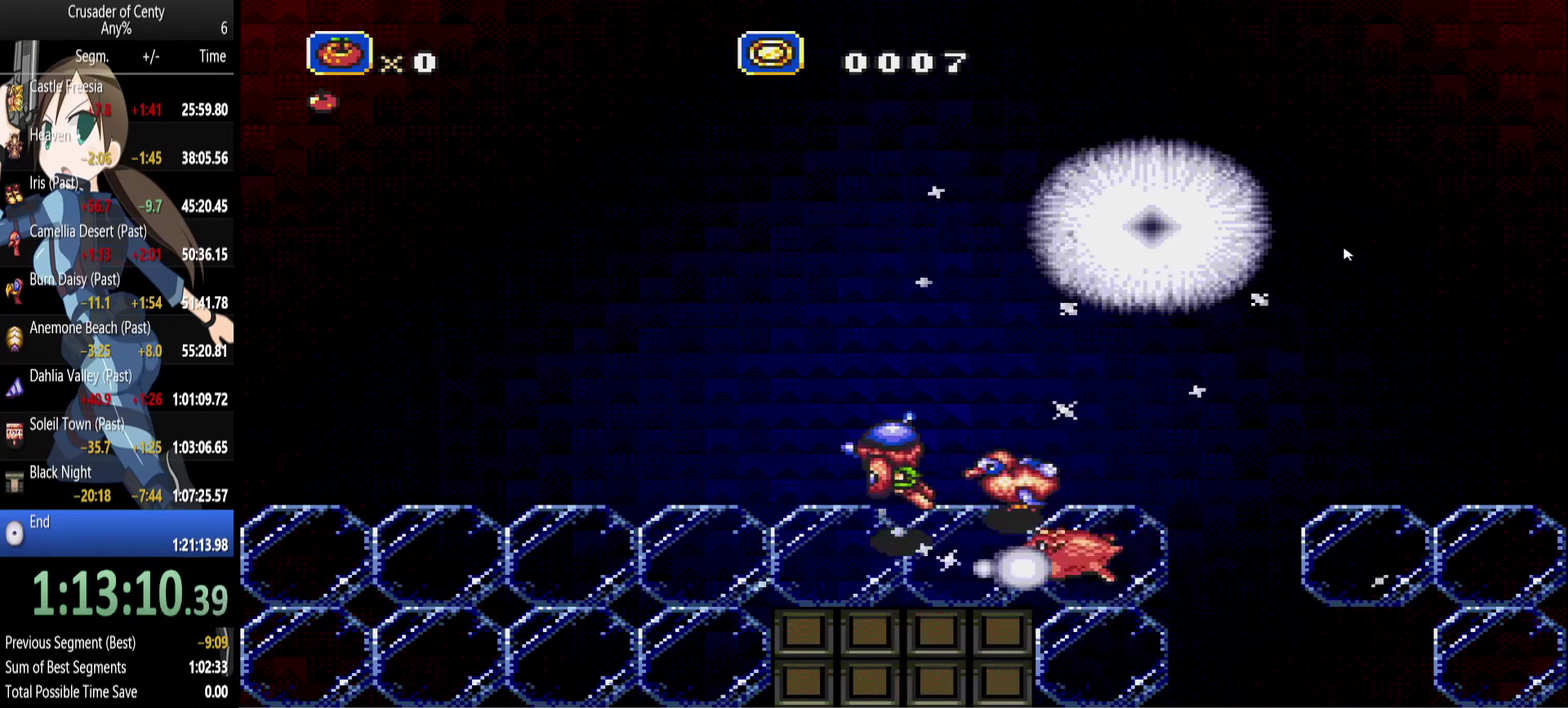
{"buttons": ["DPAD_DOWN", "DPAD_RIGHT"], "events": [[83, "DPAD_DOWN", "down"], [317, "DPAD_LEFT", "up"], [317, "DPAD_RIGHT", "down"]]}
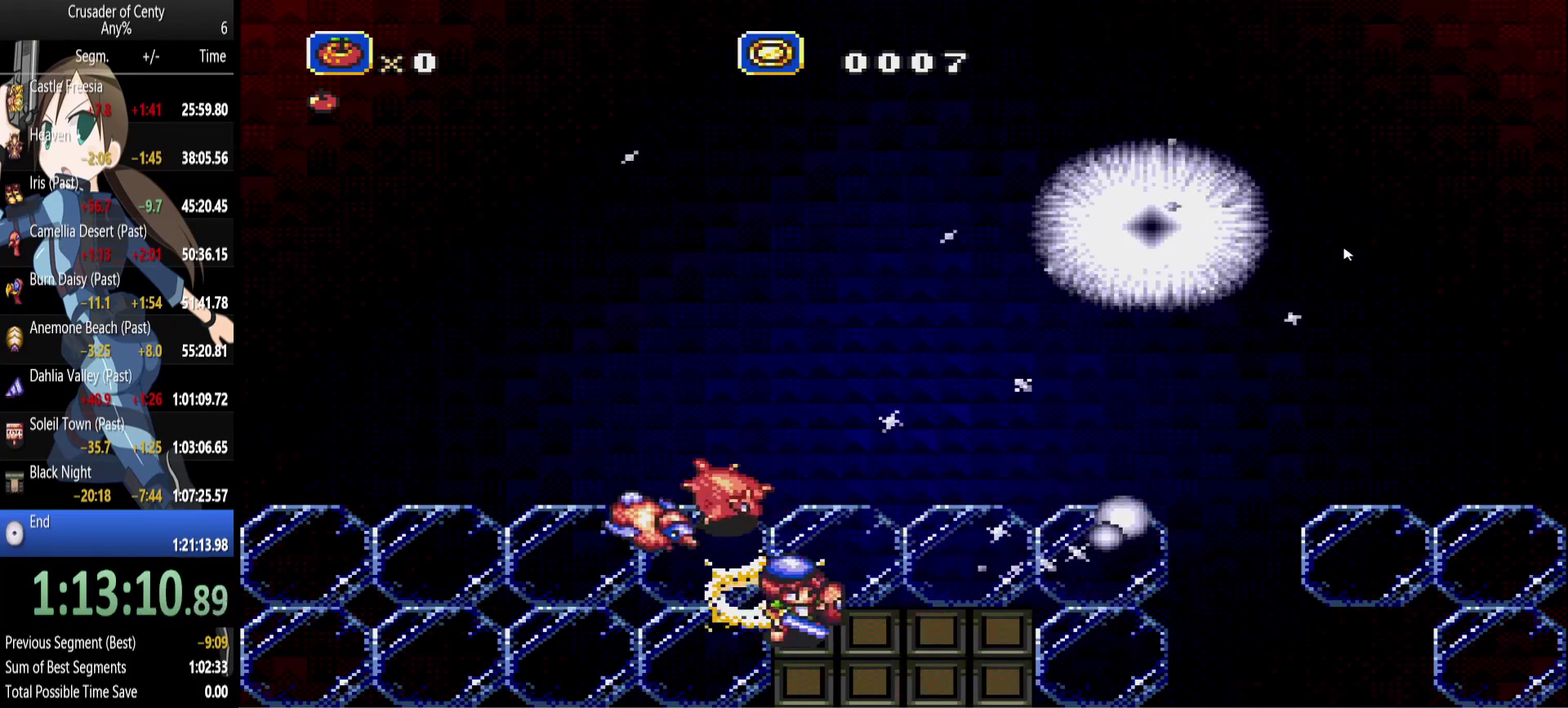
{"buttons": ["A", "DPAD_RIGHT"], "events": [[233, "A", "down"], [233, "DPAD_DOWN", "up"]]}
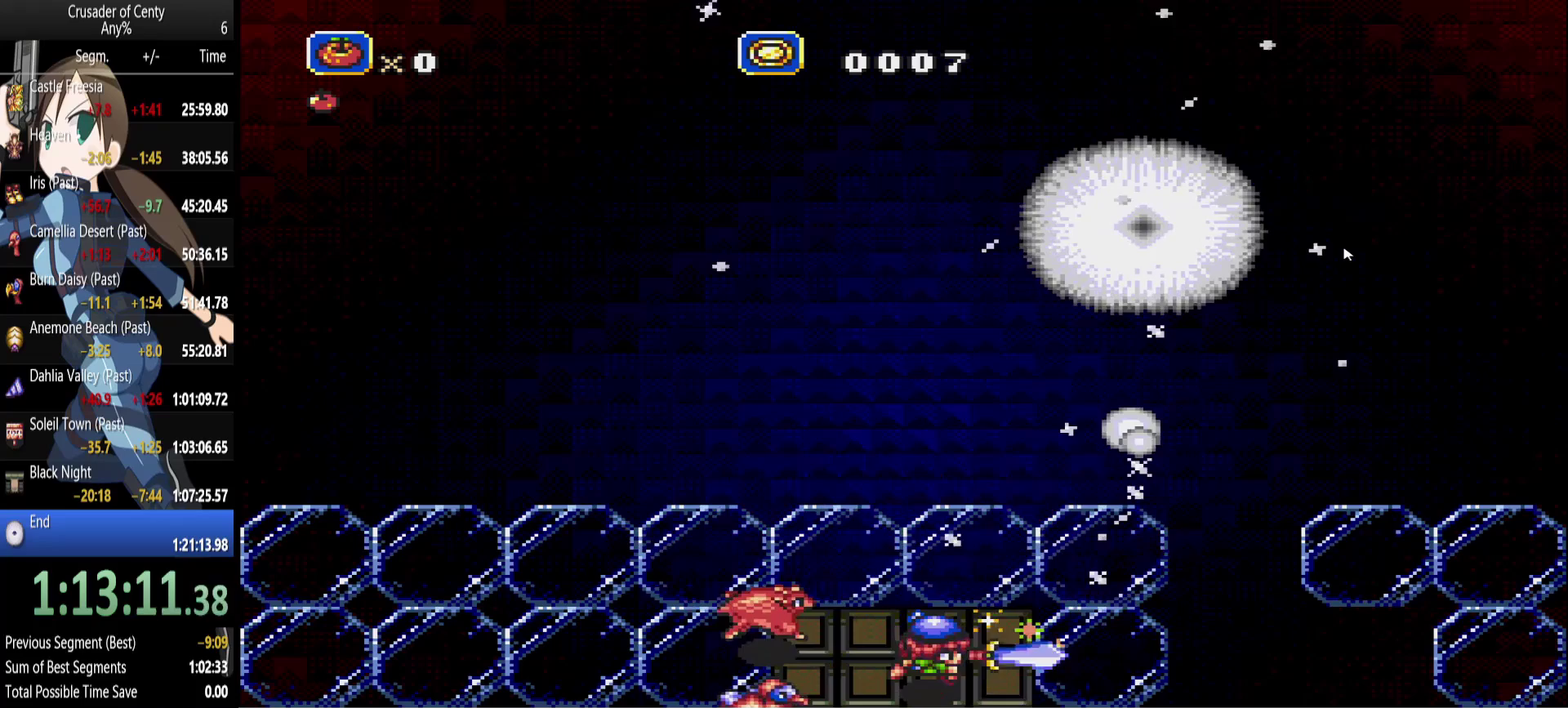
{"buttons": ["A"], "events": [[300, "DPAD_RIGHT", "up"]]}
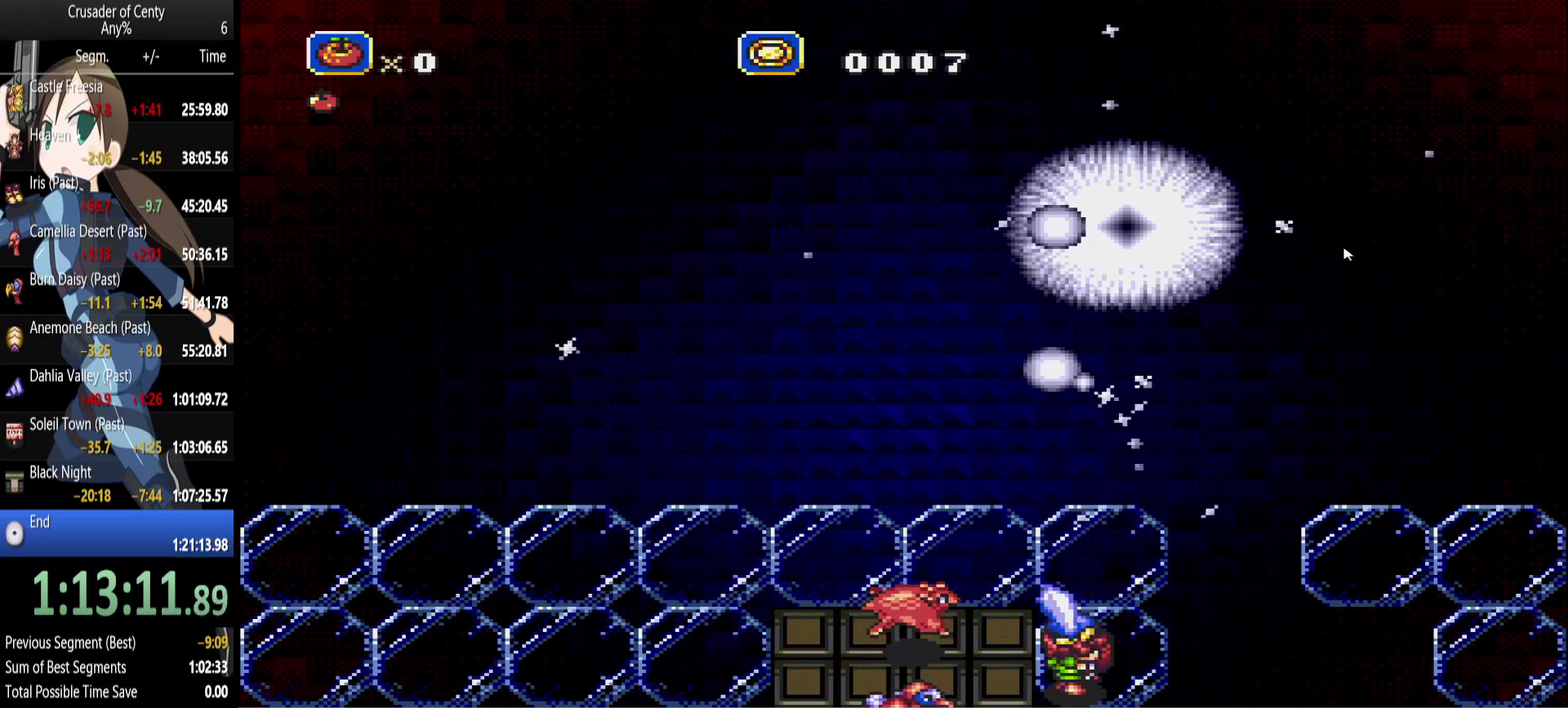
{"buttons": ["A", "DPAD_UP"], "events": [[33, "DPAD_RIGHT", "down"], [117, "DPAD_UP", "down"], [350, "DPAD_RIGHT", "up"]]}
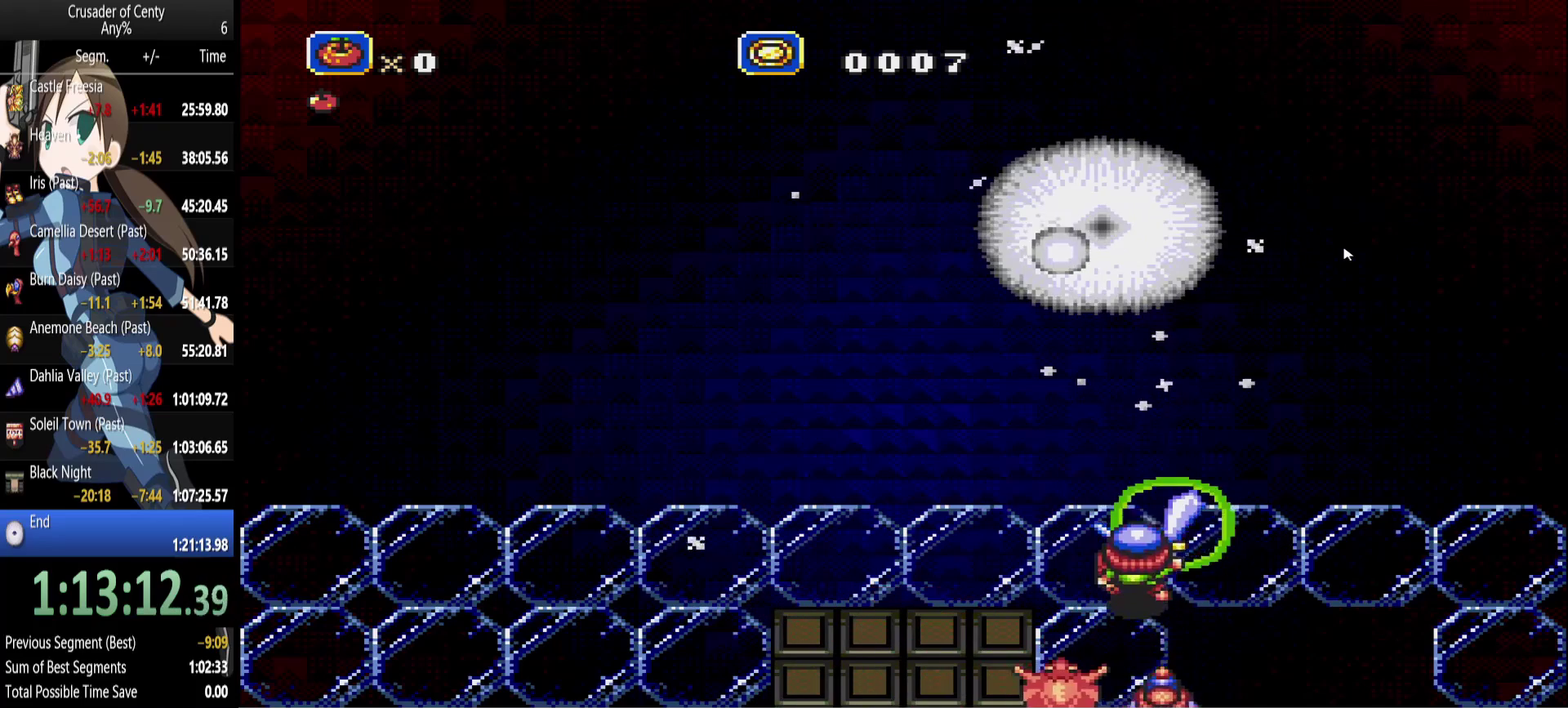
{"buttons": ["DPAD_DOWN", "DPAD_LEFT"], "events": [[100, "DPAD_UP", "up"], [183, "A", "up"], [333, "DPAD_DOWN", "down"], [467, "DPAD_LEFT", "down"]]}
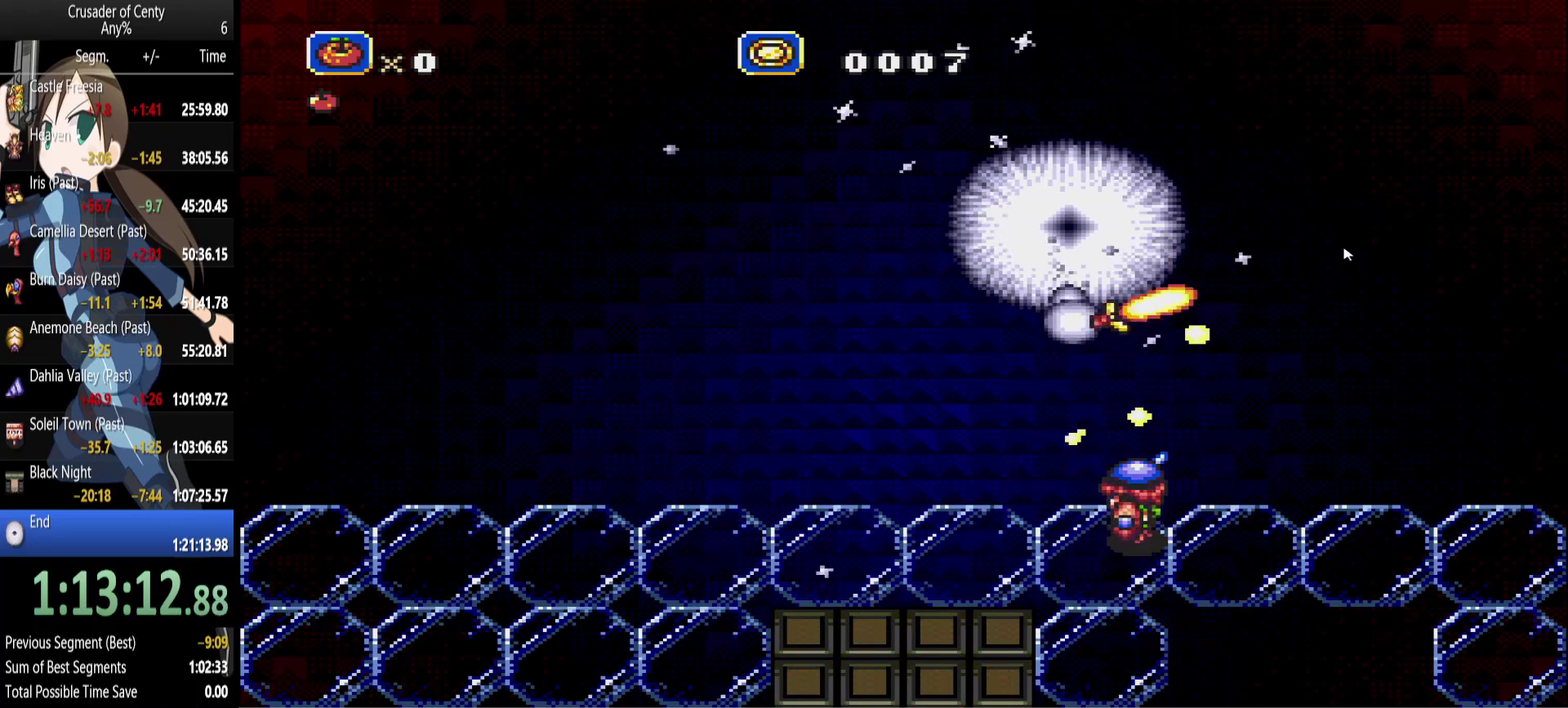
{"buttons": ["B", "DPAD_DOWN", "DPAD_LEFT"], "events": [[433, "B", "down"]]}
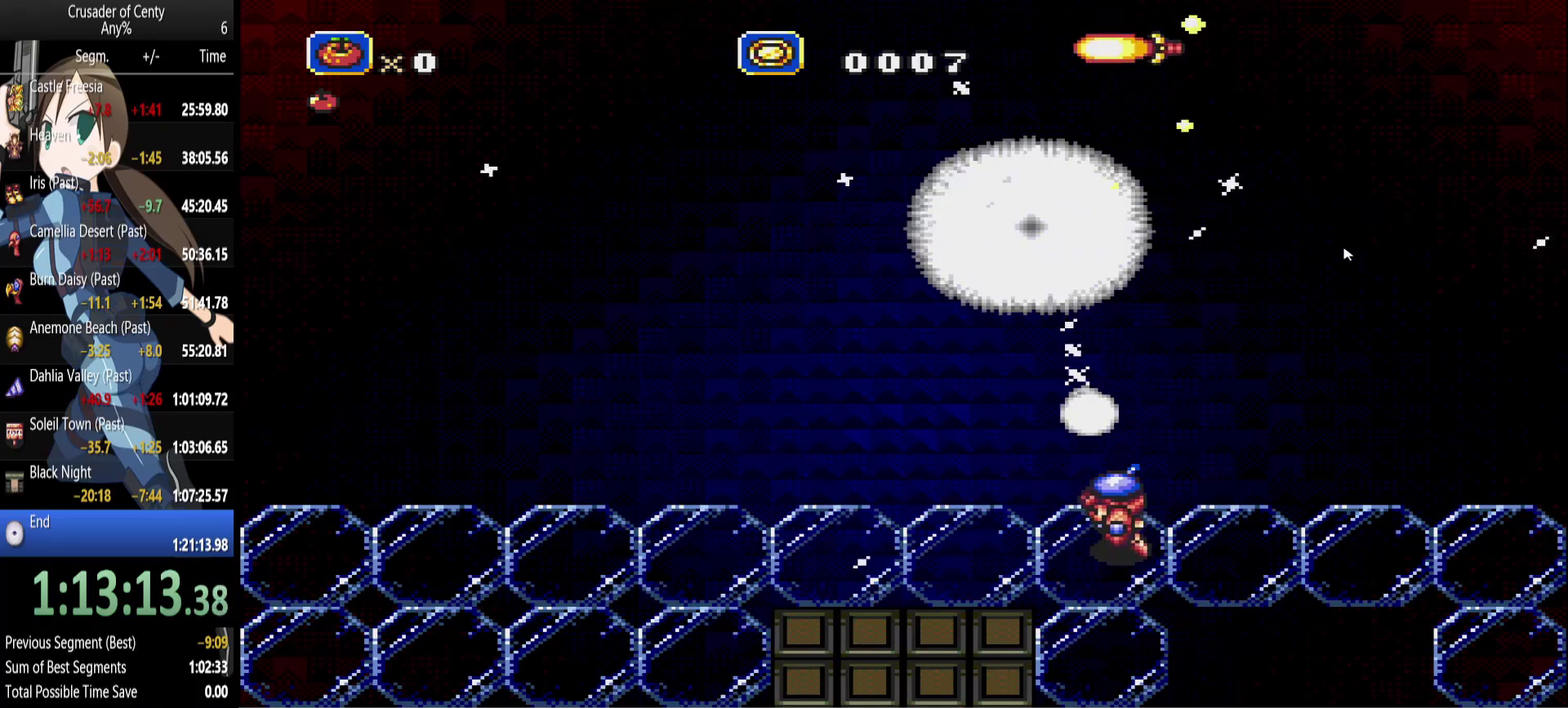
{"buttons": ["DPAD_DOWN", "DPAD_LEFT"], "events": [[33, "B", "up"], [167, "B", "down"], [217, "B", "up"]]}
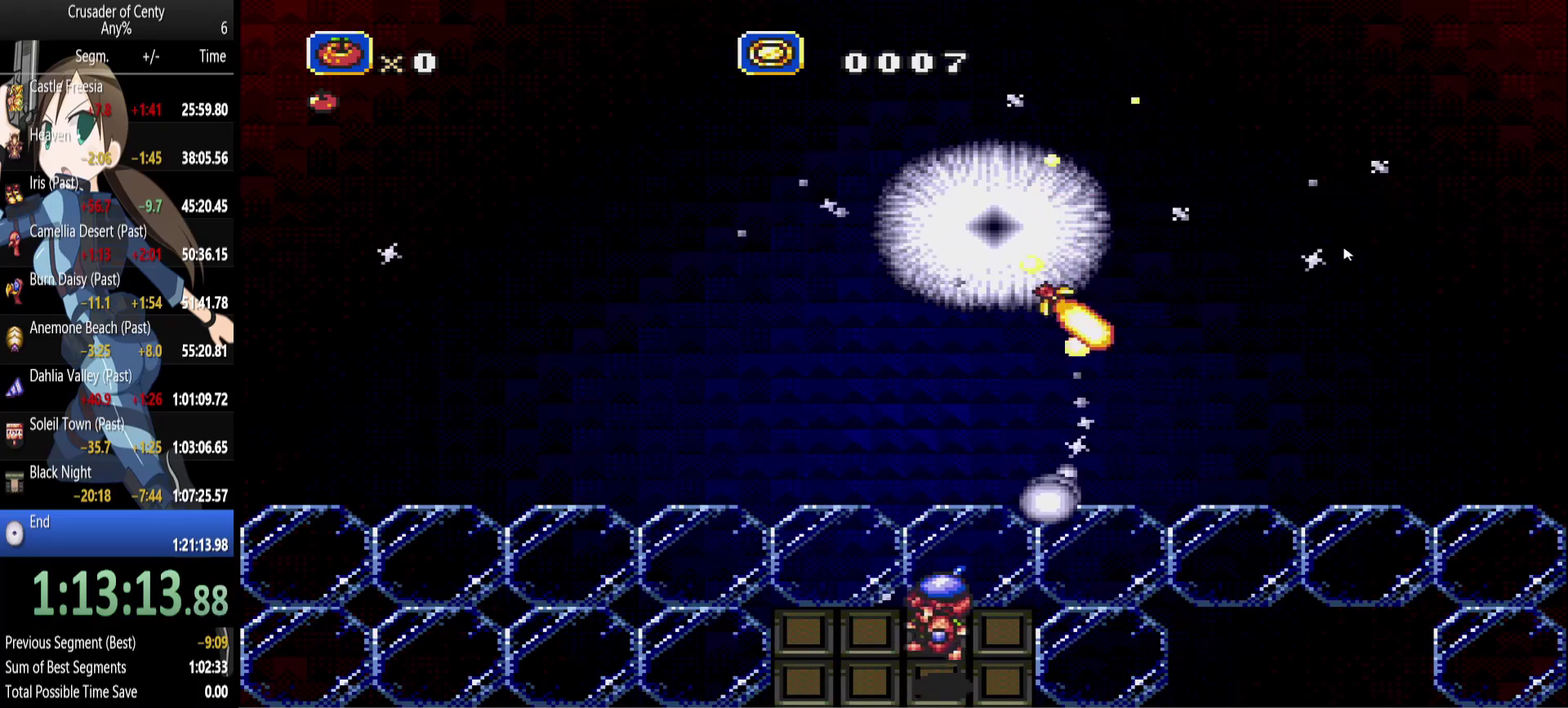
{"buttons": ["DPAD_LEFT"], "events": [[100, "DPAD_DOWN", "up"]]}
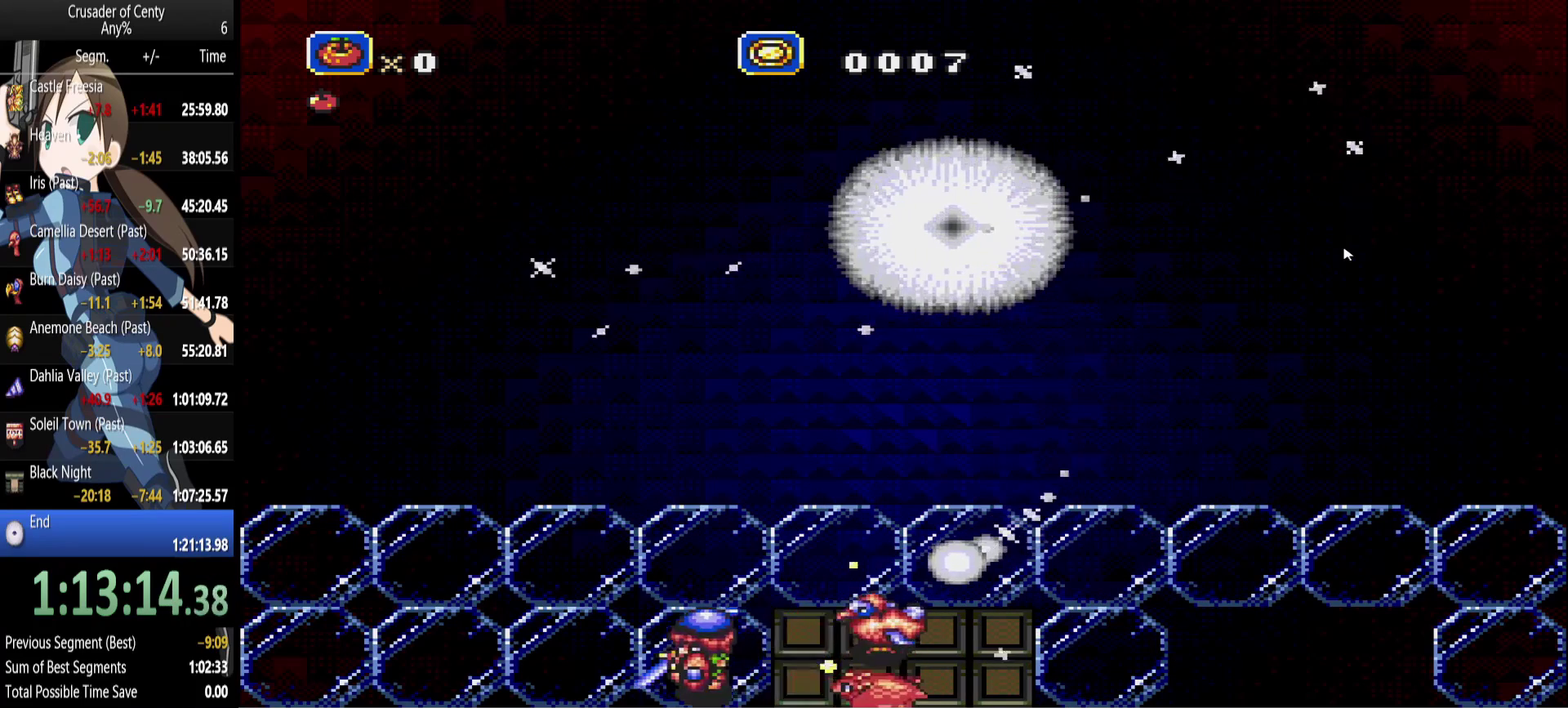
{"buttons": ["A", "DPAD_UP", "DPAD_LEFT"], "events": [[200, "A", "down"], [200, "DPAD_LEFT", "up"], [200, "DPAD_RIGHT", "down"], [300, "DPAD_LEFT", "down"], [300, "DPAD_RIGHT", "up"], [400, "DPAD_UP", "down"]]}
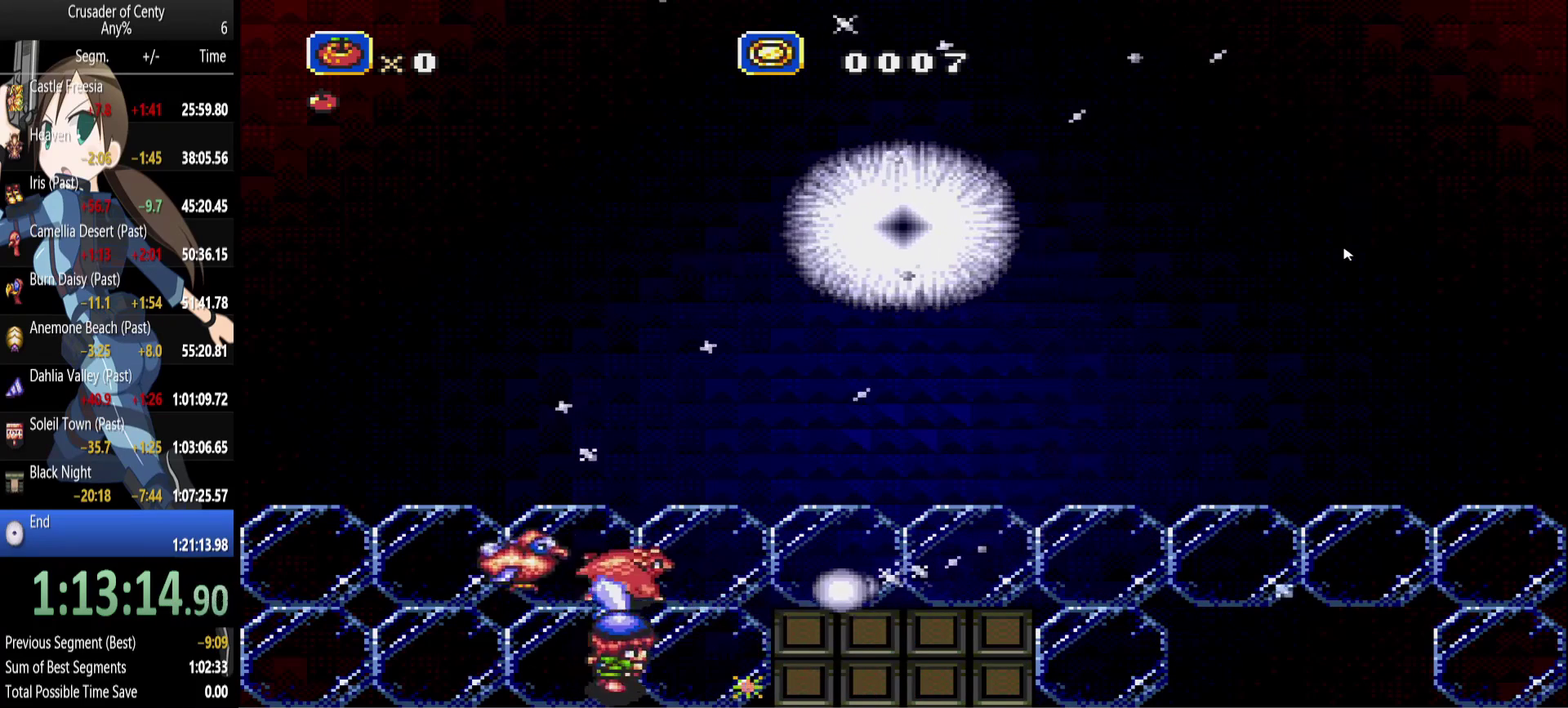
{"buttons": ["A", "B", "DPAD_RIGHT"], "events": [[217, "DPAD_LEFT", "up"], [317, "DPAD_RIGHT", "down"], [350, "B", "down"], [450, "DPAD_UP", "up"]]}
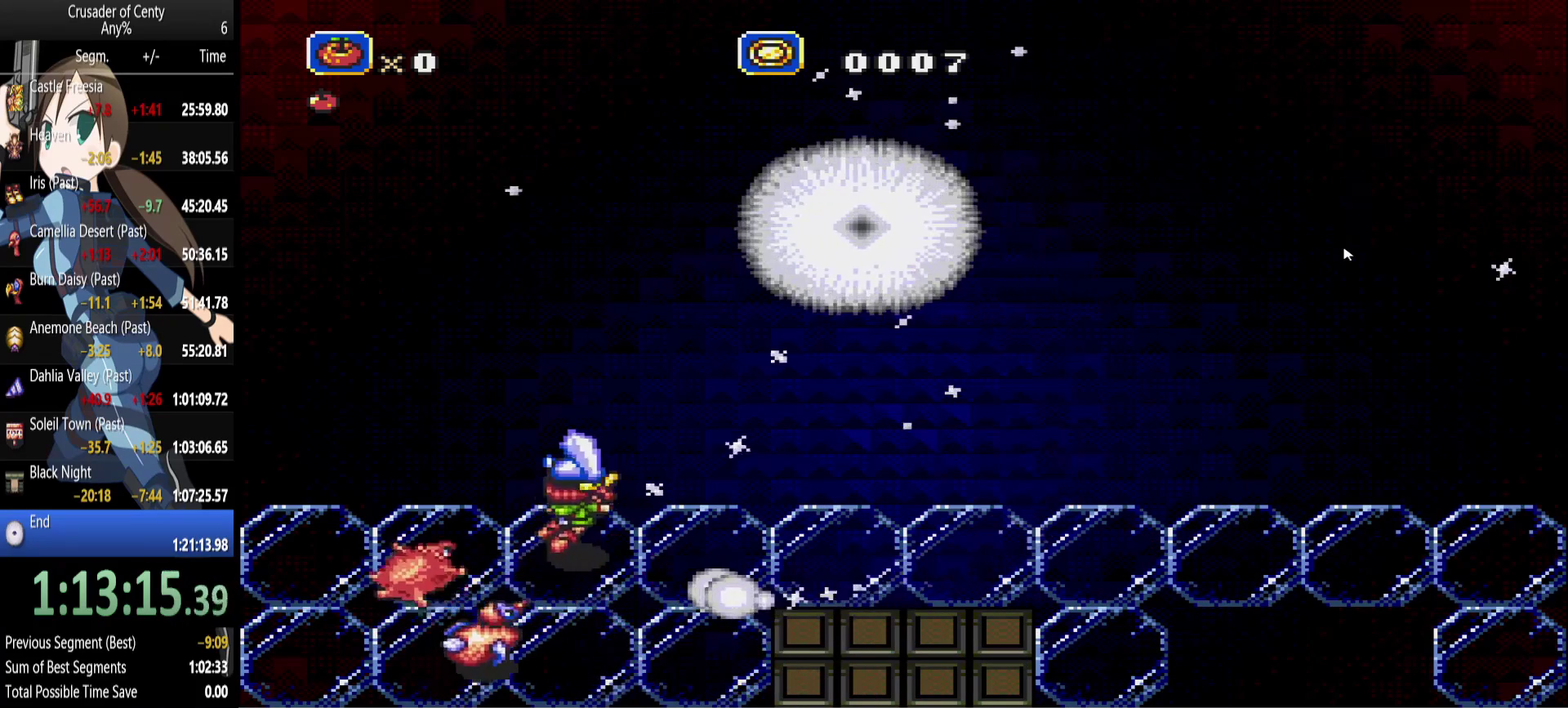
{"buttons": ["A", "DPAD_DOWN", "DPAD_RIGHT"], "events": [[100, "B", "up"], [417, "DPAD_DOWN", "down"]]}
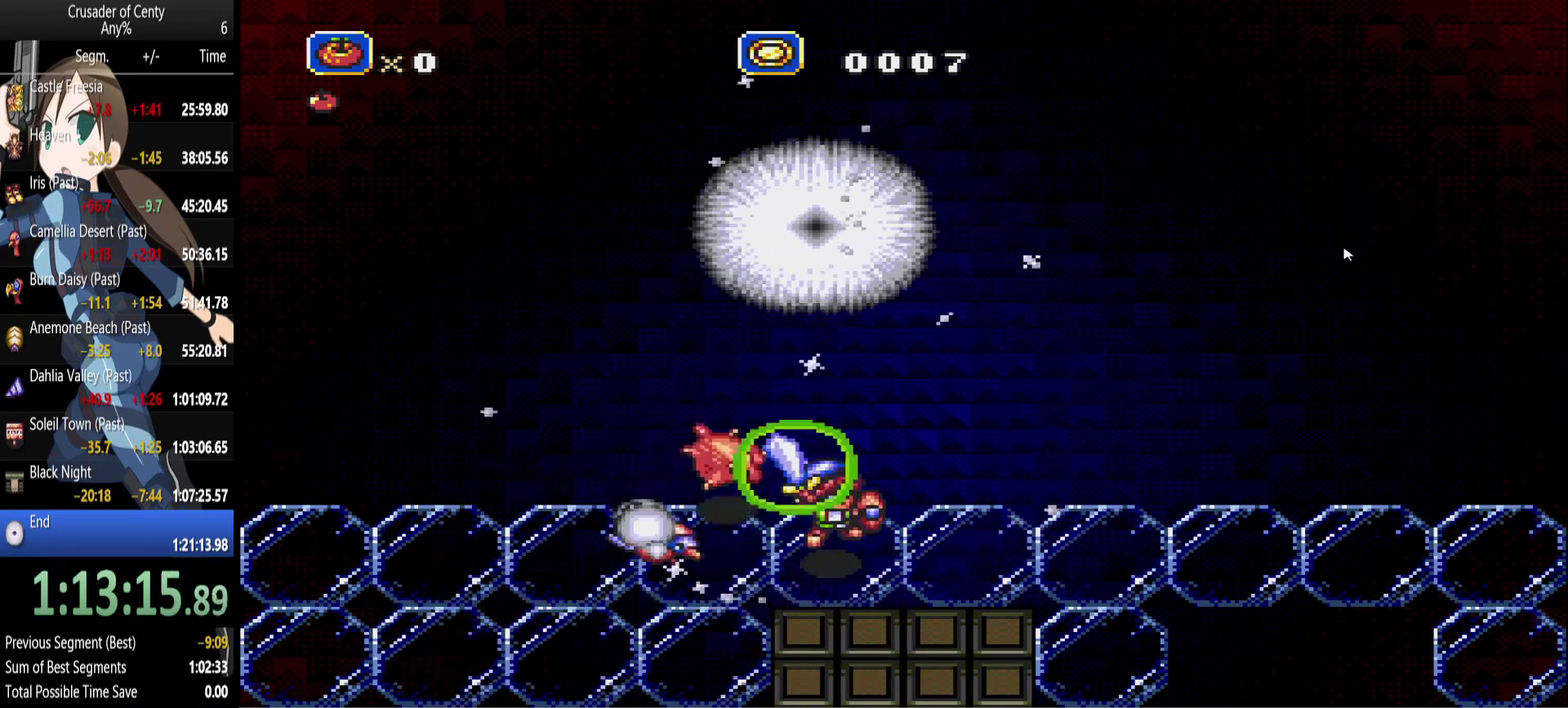
{"buttons": ["A"], "events": [[67, "DPAD_RIGHT", "up"], [150, "DPAD_LEFT", "down"], [433, "DPAD_DOWN", "up"], [433, "DPAD_LEFT", "up"]]}
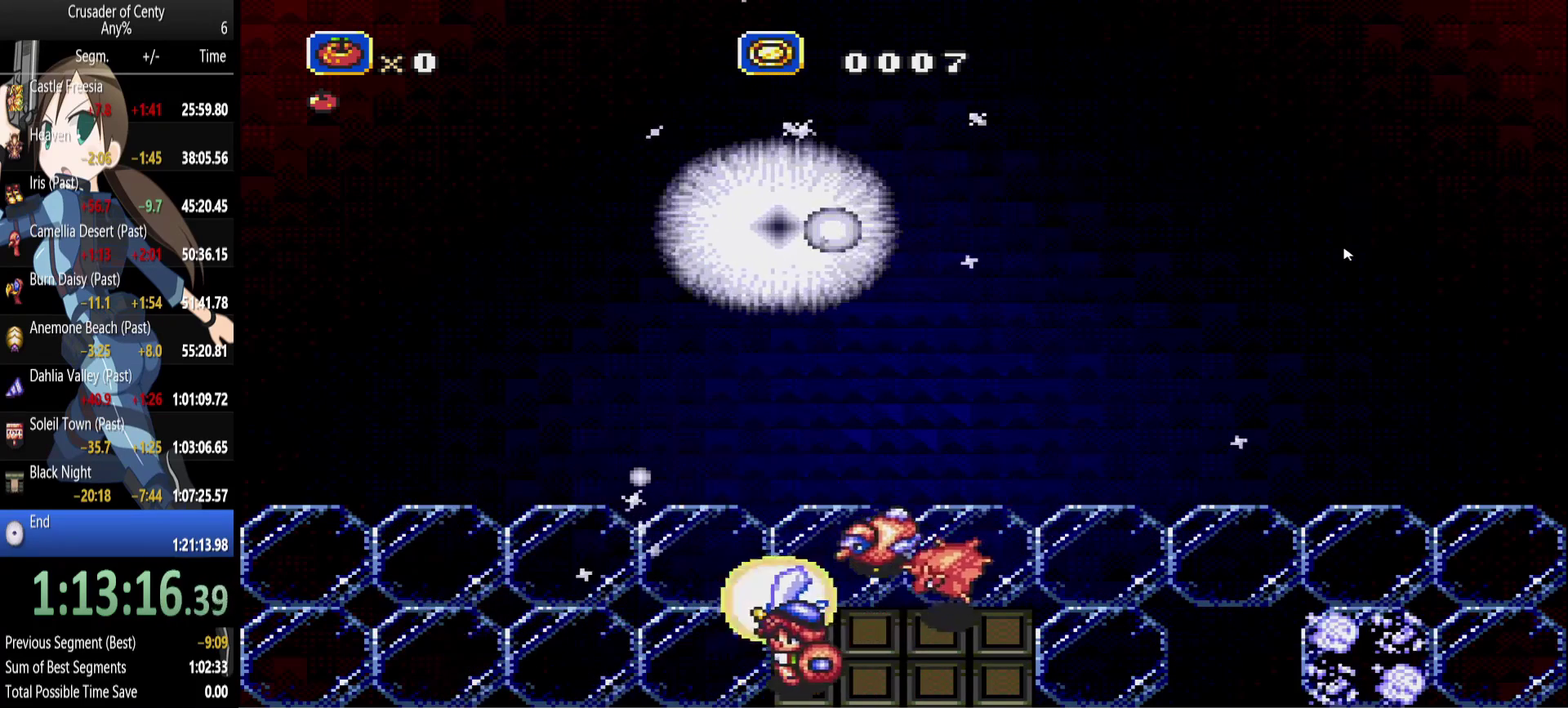
{"buttons": ["A", "DPAD_UP"], "events": [[33, "DPAD_UP", "down"], [117, "DPAD_LEFT", "down"], [117, "DPAD_UP", "up"], [267, "DPAD_UP", "down"], [317, "DPAD_LEFT", "up"]]}
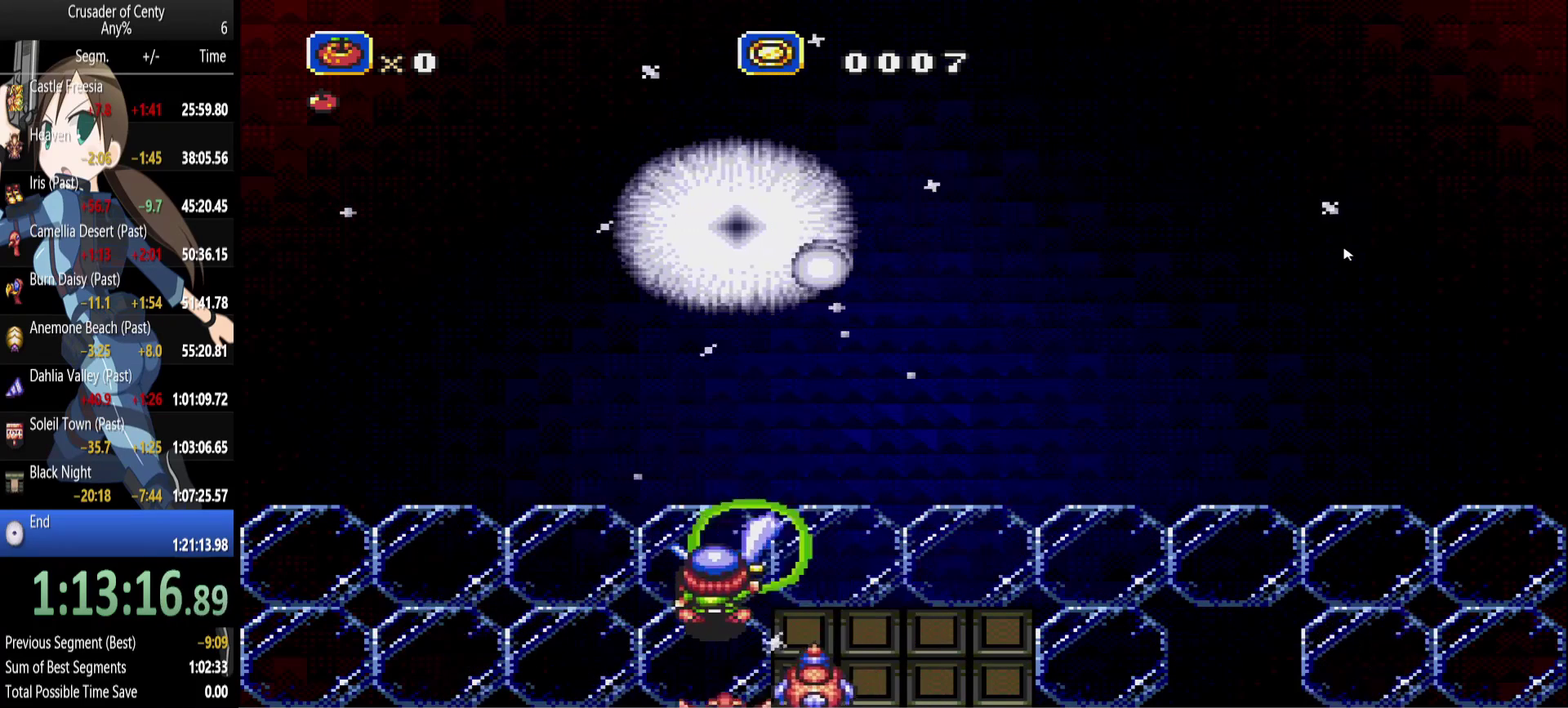
{"buttons": ["DPAD_DOWN"], "events": [[50, "A", "up"], [50, "DPAD_UP", "up"], [417, "DPAD_DOWN", "down"]]}
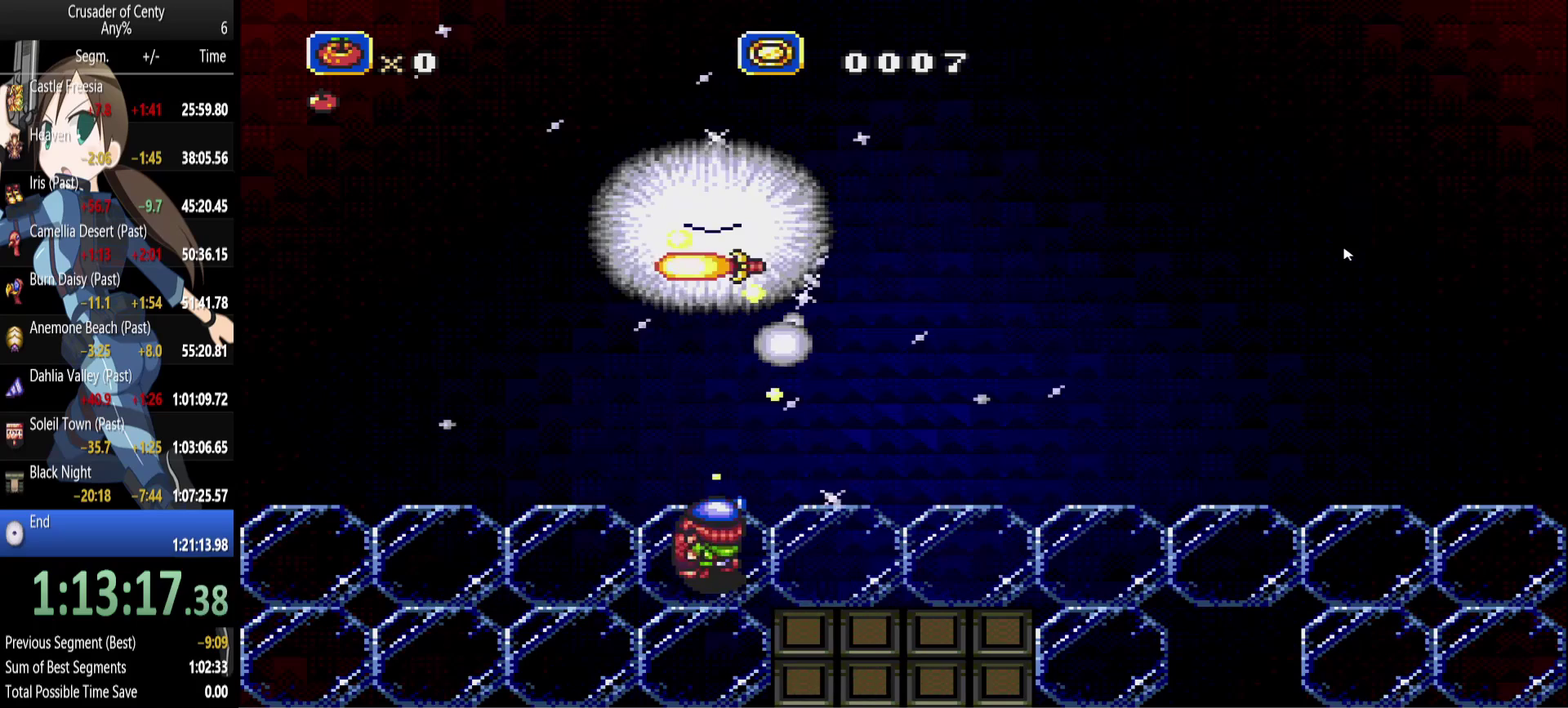
{"buttons": ["DPAD_DOWN", "DPAD_RIGHT"], "events": [[150, "B", "down"], [150, "DPAD_RIGHT", "down"], [350, "B", "up"]]}
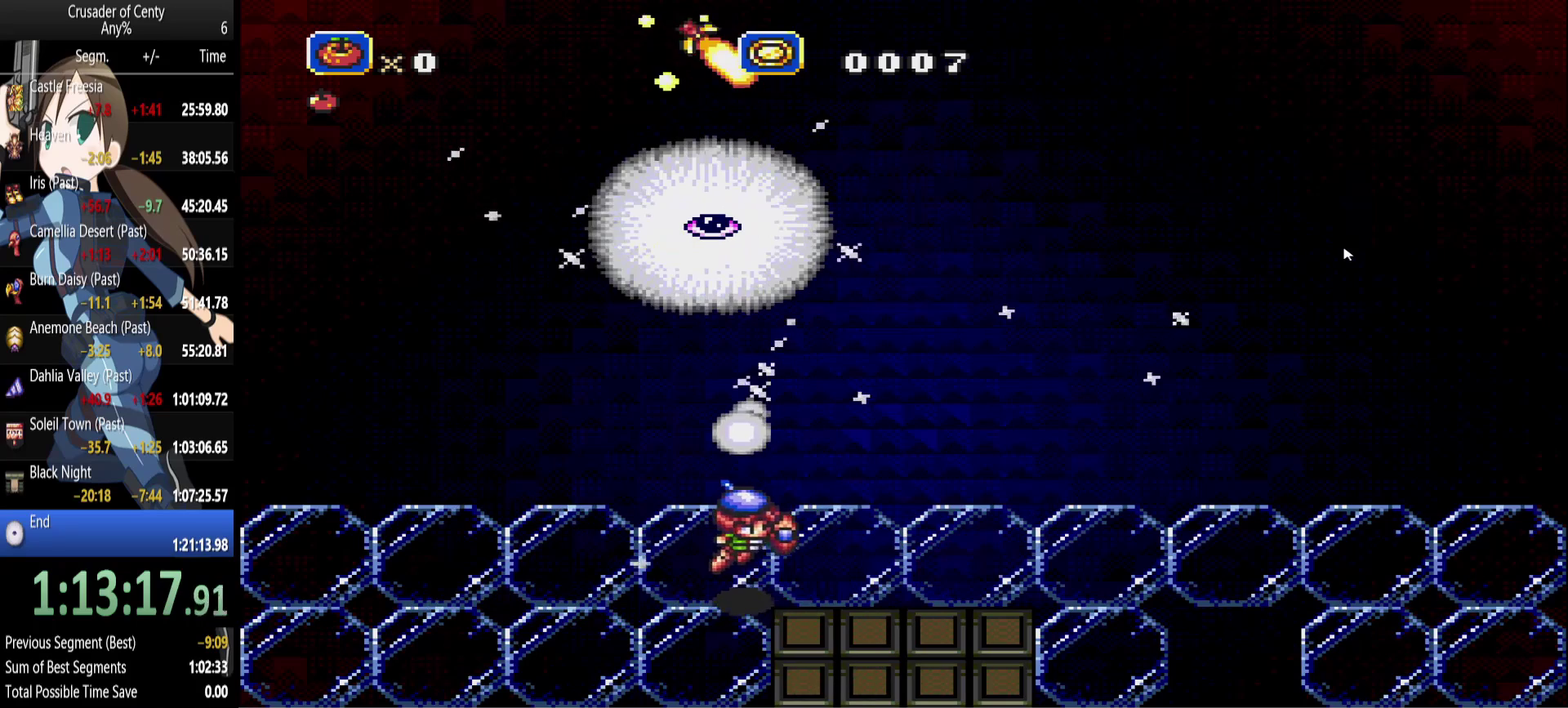
{"buttons": [], "events": [[167, "DPAD_DOWN", "up"], [217, "START", "down"], [267, "DPAD_RIGHT", "up"], [317, "DPAD_RIGHT", "down"], [367, "DPAD_RIGHT", "up"], [367, "START", "up"]]}
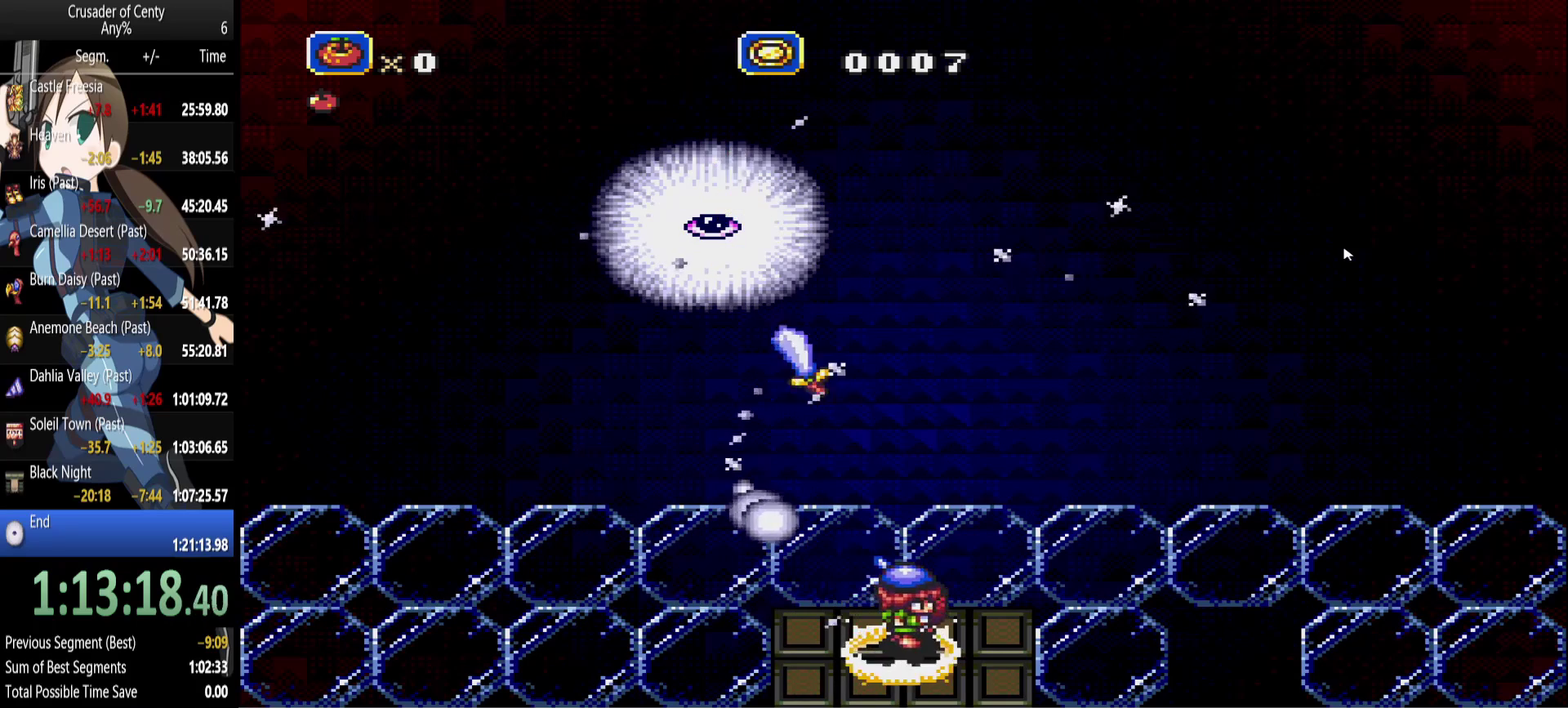
{"buttons": ["DPAD_UP", "DPAD_RIGHT"], "events": [[133, "DPAD_RIGHT", "down"], [283, "B", "down"], [283, "DPAD_UP", "down"], [333, "B", "up"]]}
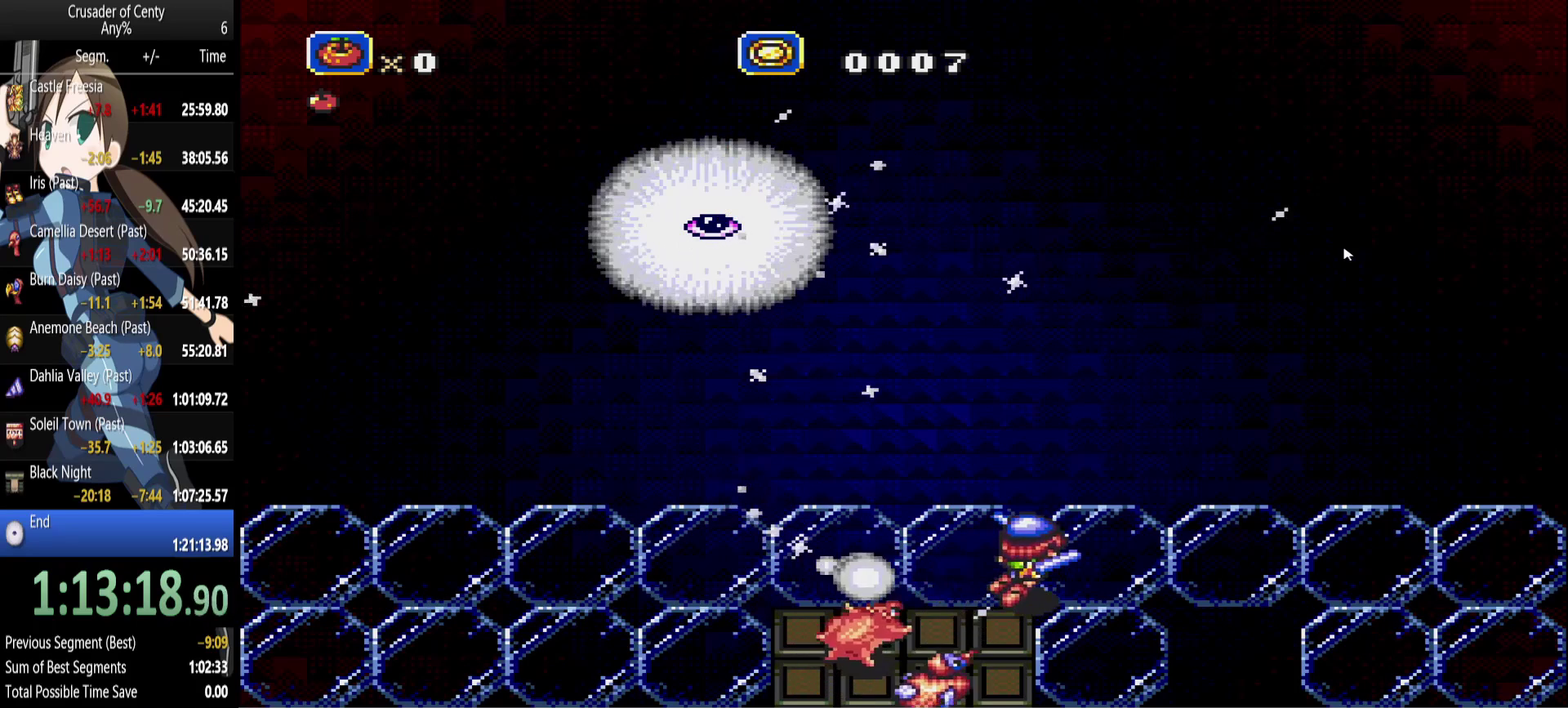
{"buttons": ["DPAD_RIGHT"], "events": [[333, "DPAD_UP", "up"]]}
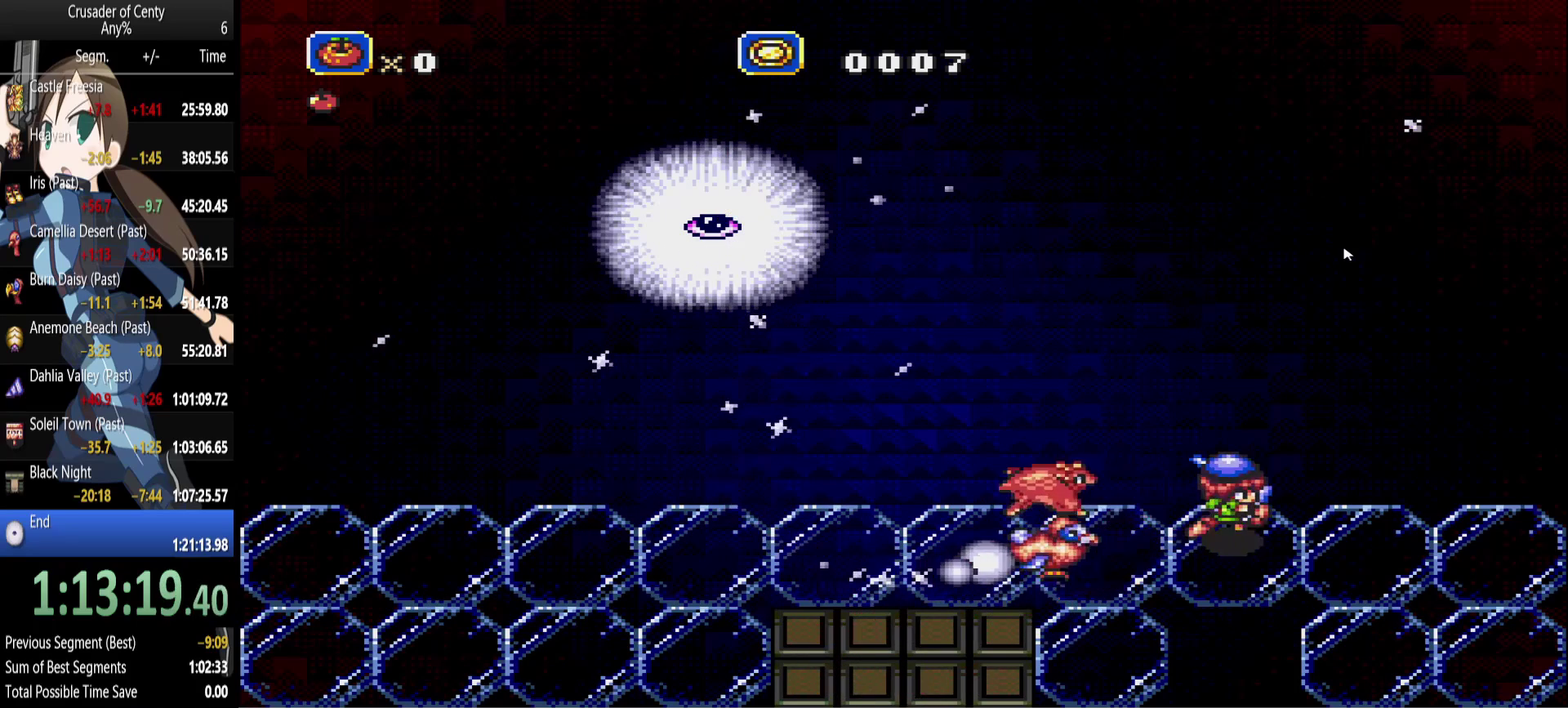
{"buttons": ["DPAD_DOWN"], "events": [[267, "DPAD_DOWN", "down"], [350, "DPAD_RIGHT", "up"]]}